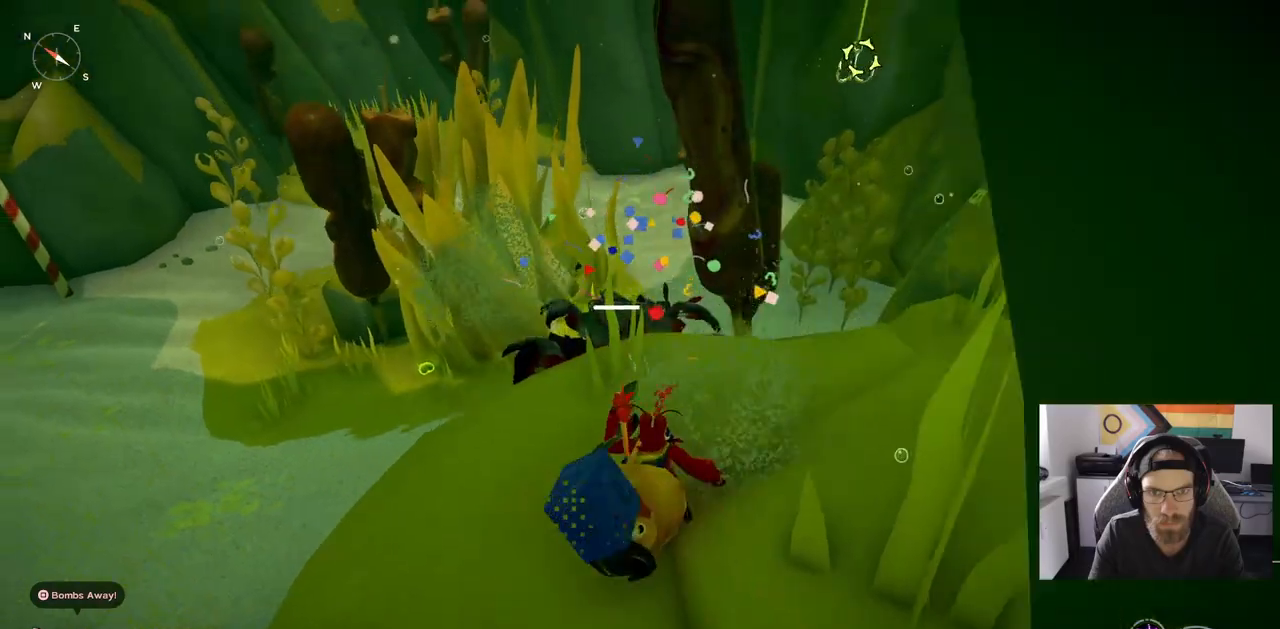
Gameplay with a controller (PlayStation layout); each line is a JSON object with the inputs held at the frame after it. "events" lists button and stick changes between this image and that frame as [ms after this image, input, new state], when the widget could be followed in between. Not read: L1 R1.
{"buttons": [], "left_stick": "up", "right_stick": "center", "events": []}
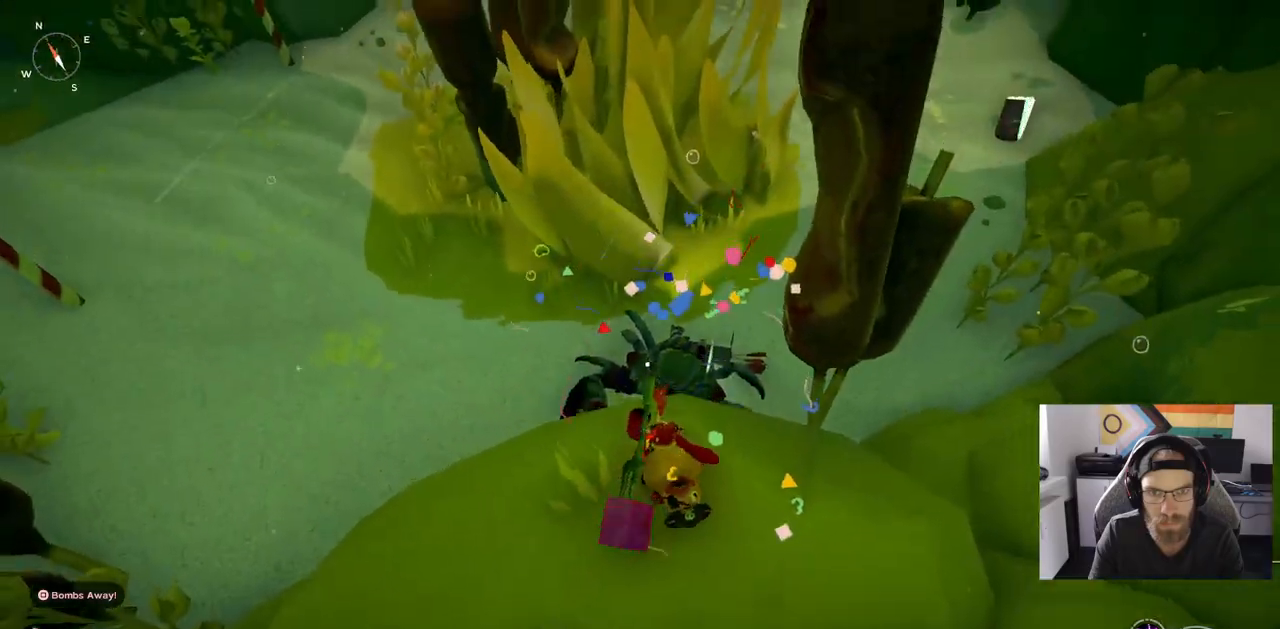
{"buttons": [], "left_stick": "up", "right_stick": "left", "events": [[150, "right_stick", "left"]]}
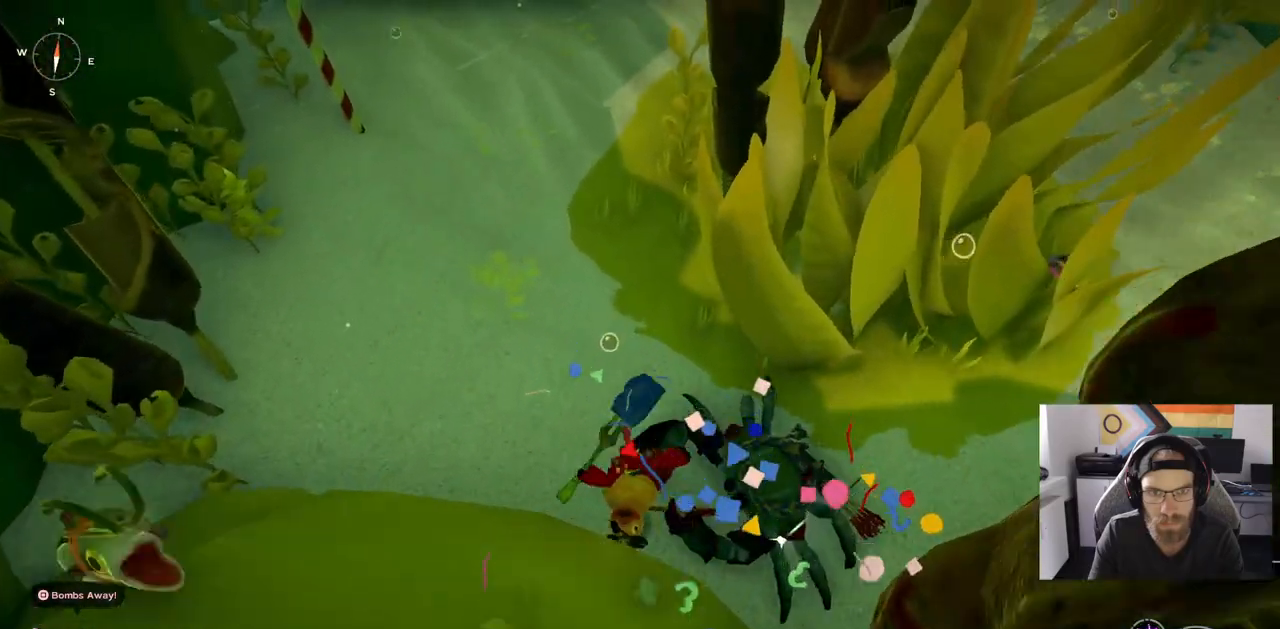
{"buttons": [], "left_stick": "up-right", "right_stick": "center", "events": [[17, "right_stick", "center"], [283, "left_stick", "up-right"]]}
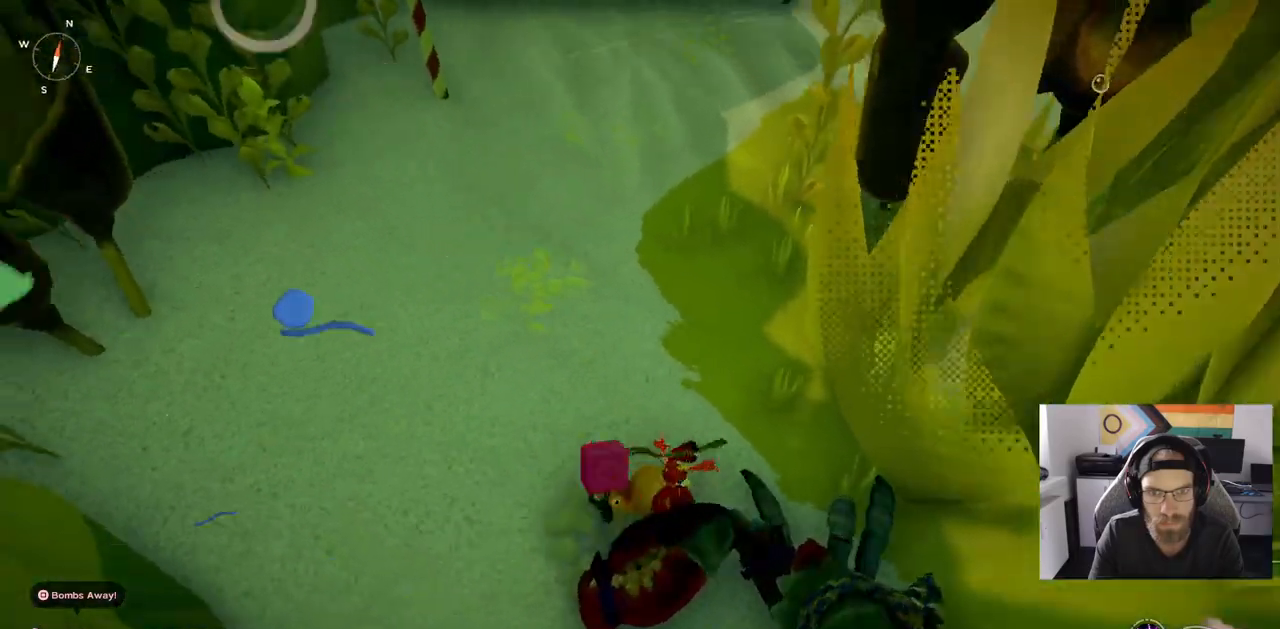
{"buttons": ["TRIANGLE"], "left_stick": "up-right", "right_stick": "center", "events": [[233, "TRIANGLE", "down"], [300, "TRIANGLE", "up"], [400, "TRIANGLE", "down"]]}
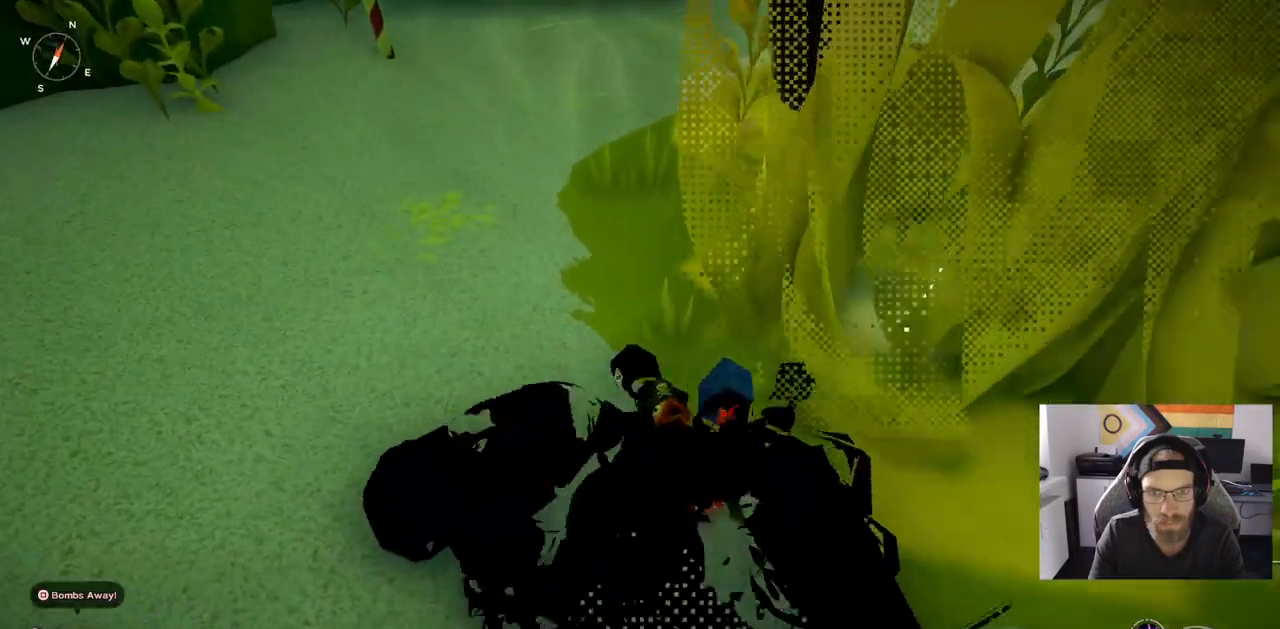
{"buttons": ["TRIANGLE"], "left_stick": "center", "right_stick": "center", "events": [[17, "TRIANGLE", "up"], [83, "left_stick", "center"], [167, "TRIANGLE", "down"], [233, "TRIANGLE", "up"], [317, "TRIANGLE", "down"], [417, "TRIANGLE", "up"], [500, "TRIANGLE", "down"]]}
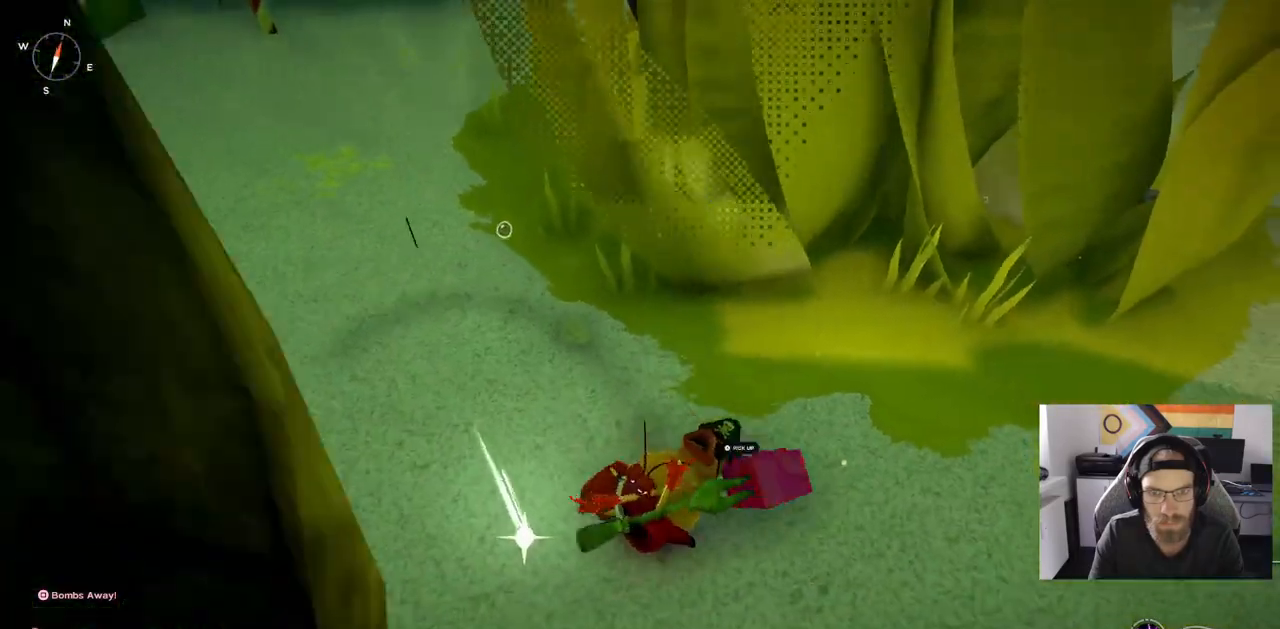
{"buttons": [], "left_stick": "up", "right_stick": "center", "events": [[83, "left_stick", "up-left"], [117, "TRIANGLE", "up"], [267, "TRIANGLE", "down"], [350, "left_stick", "up"], [400, "TRIANGLE", "up"]]}
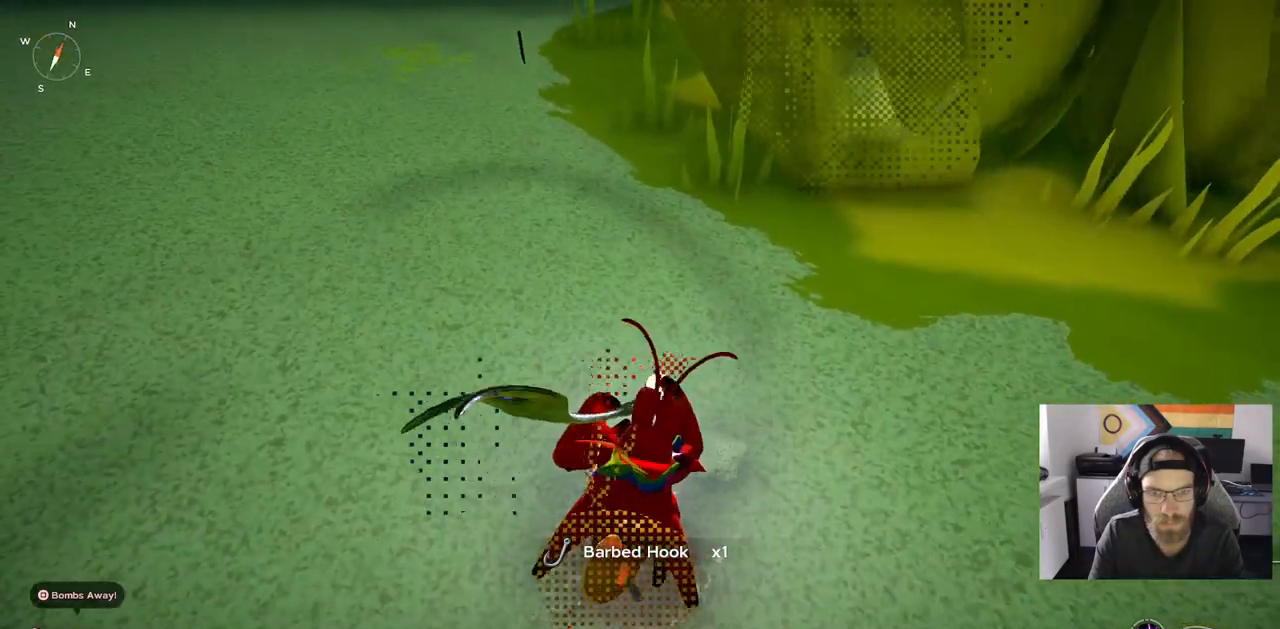
{"buttons": [], "left_stick": "up", "right_stick": "up-left", "events": [[333, "right_stick", "up-left"]]}
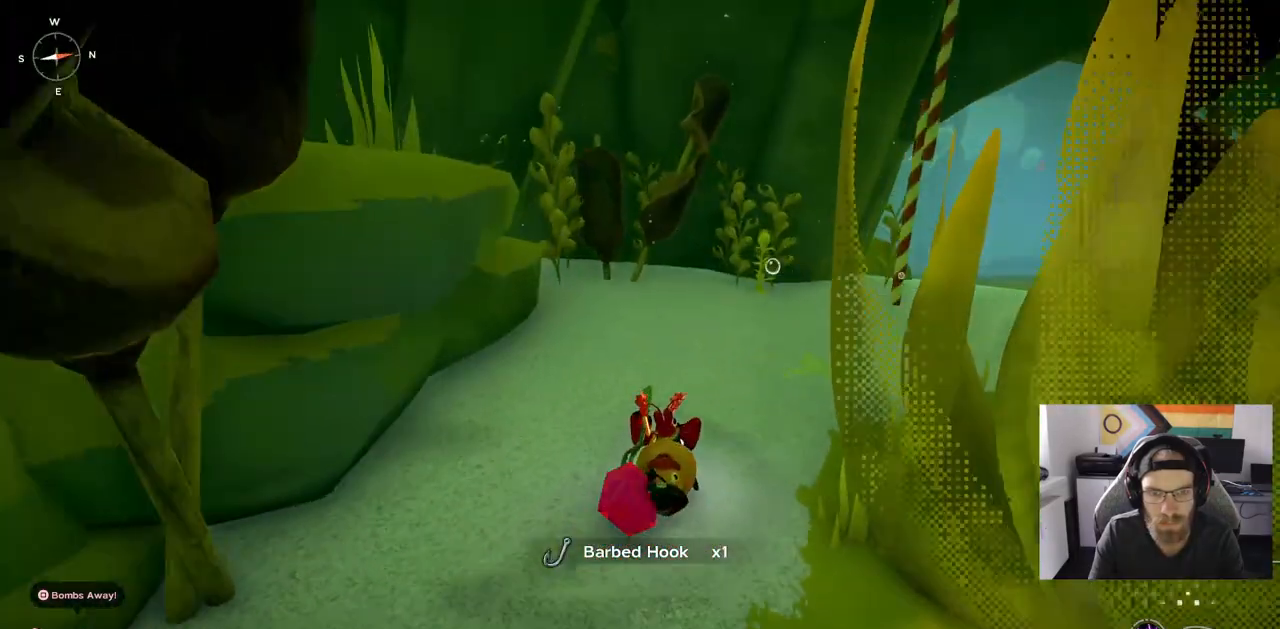
{"buttons": ["CIRCLE"], "left_stick": "up", "right_stick": "up-left", "events": [[100, "CIRCLE", "down"]]}
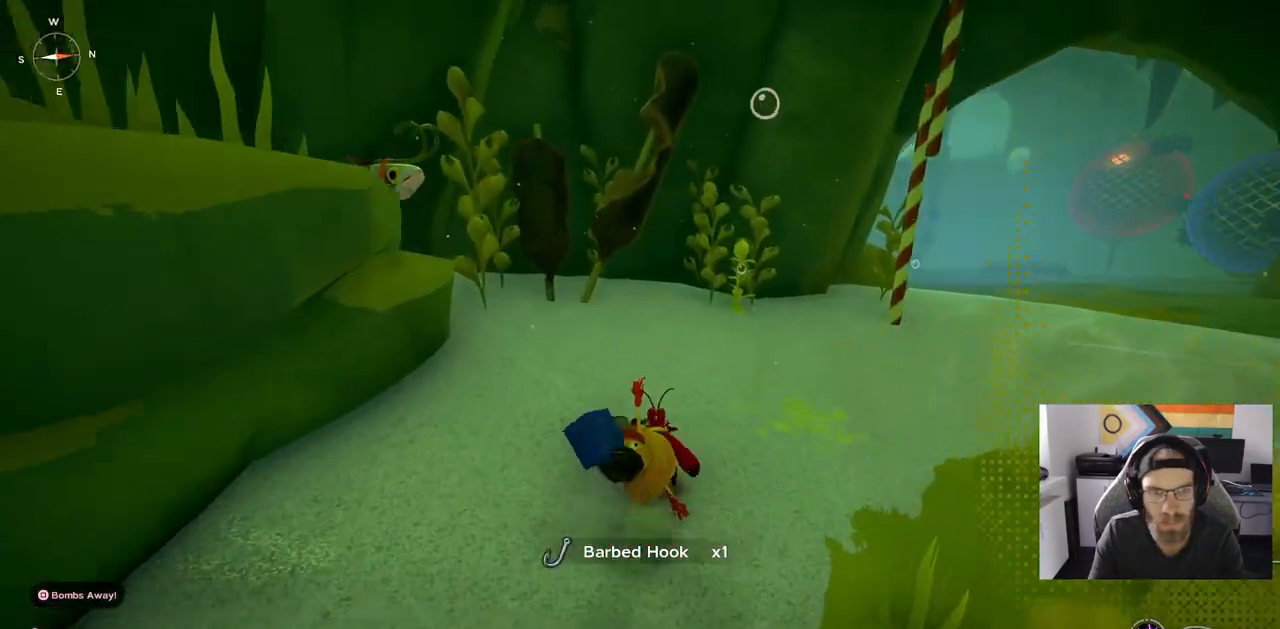
{"buttons": [], "left_stick": "up", "right_stick": "left", "events": [[117, "CIRCLE", "up"], [333, "right_stick", "left"]]}
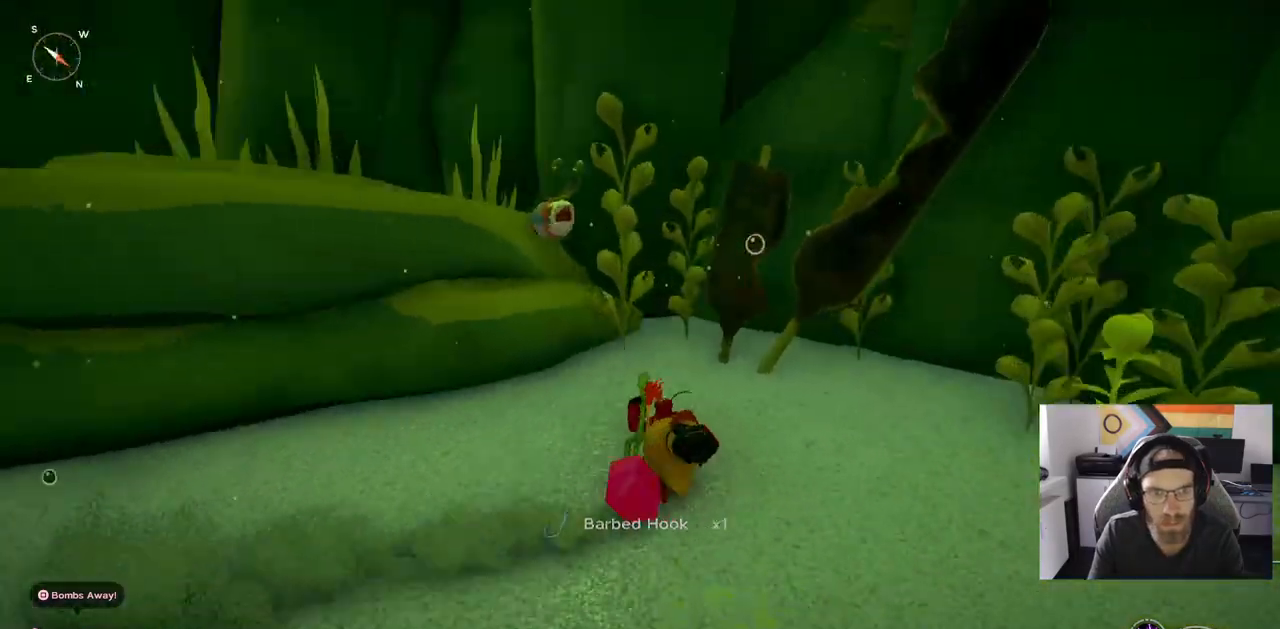
{"buttons": [], "left_stick": "up", "right_stick": "center", "events": [[367, "right_stick", "center"]]}
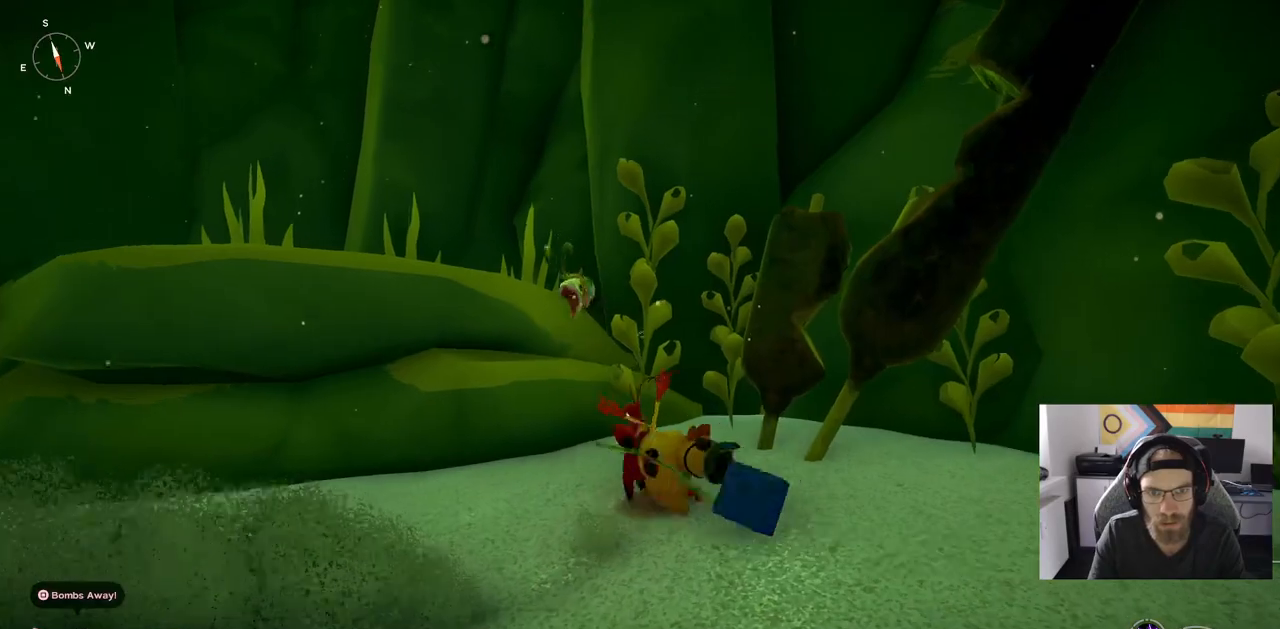
{"buttons": [], "left_stick": "up", "right_stick": "center", "events": []}
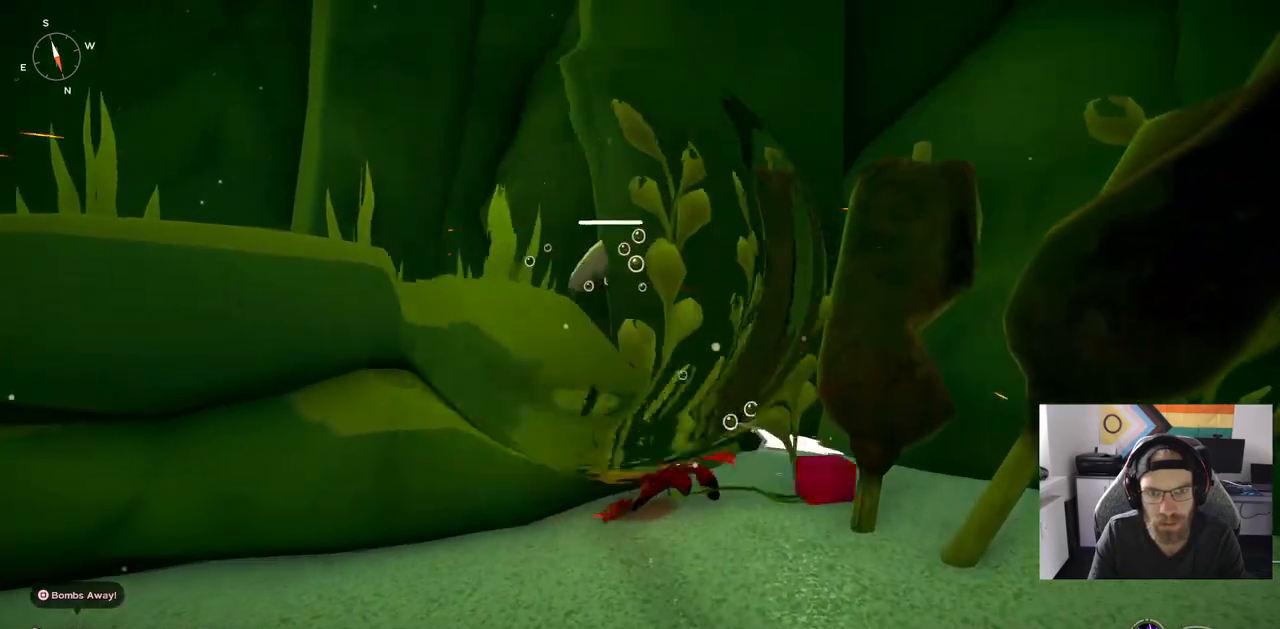
{"buttons": [], "left_stick": "up-left", "right_stick": "center", "events": [[67, "left_stick", "center"], [333, "left_stick", "up"], [383, "left_stick", "up-left"]]}
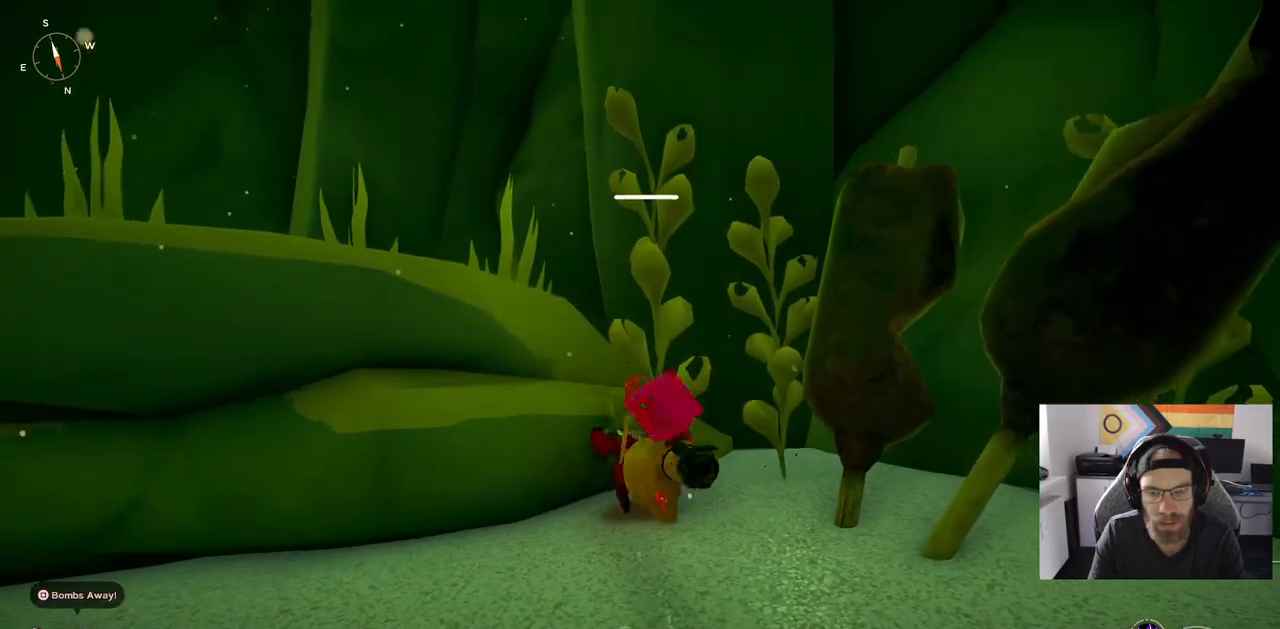
{"buttons": [], "left_stick": "up-left", "right_stick": "left", "events": [[300, "right_stick", "left"]]}
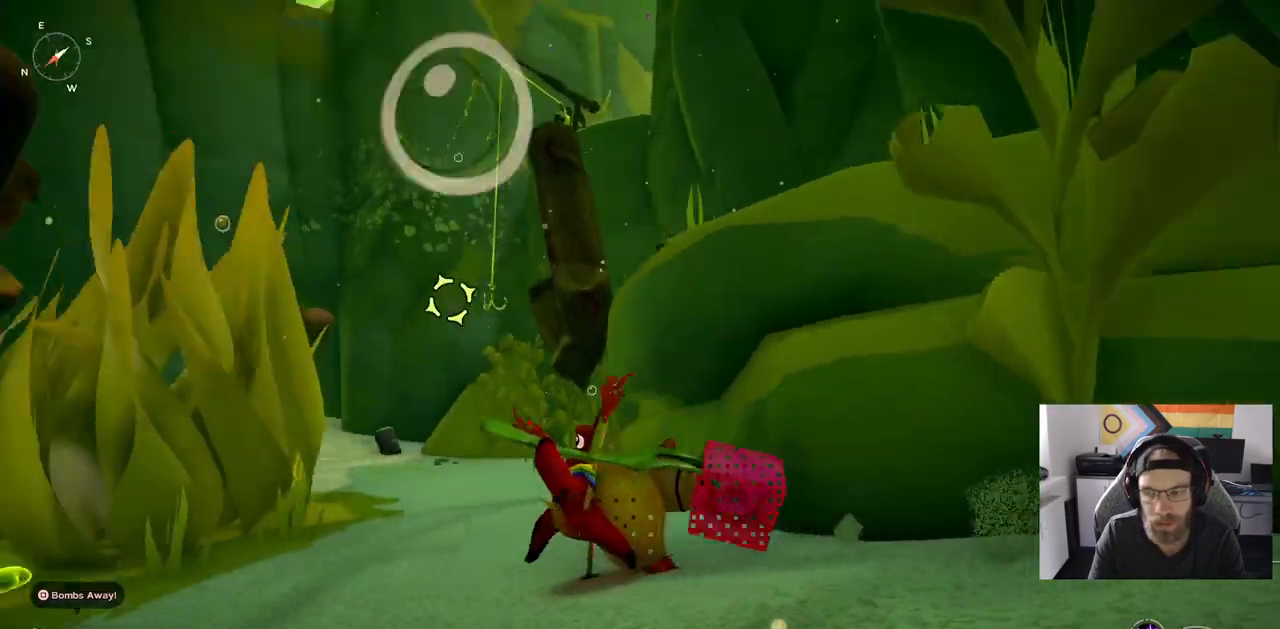
{"buttons": [], "left_stick": "up-left", "right_stick": "left", "events": []}
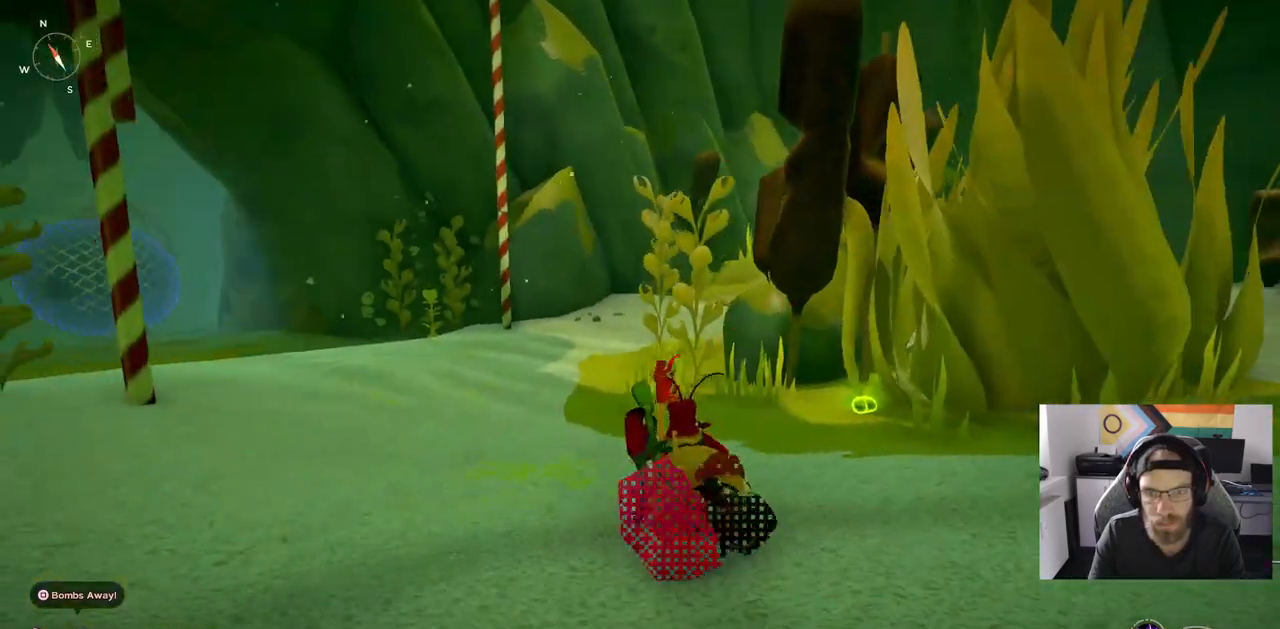
{"buttons": [], "left_stick": "up", "right_stick": "left", "events": [[333, "left_stick", "up"]]}
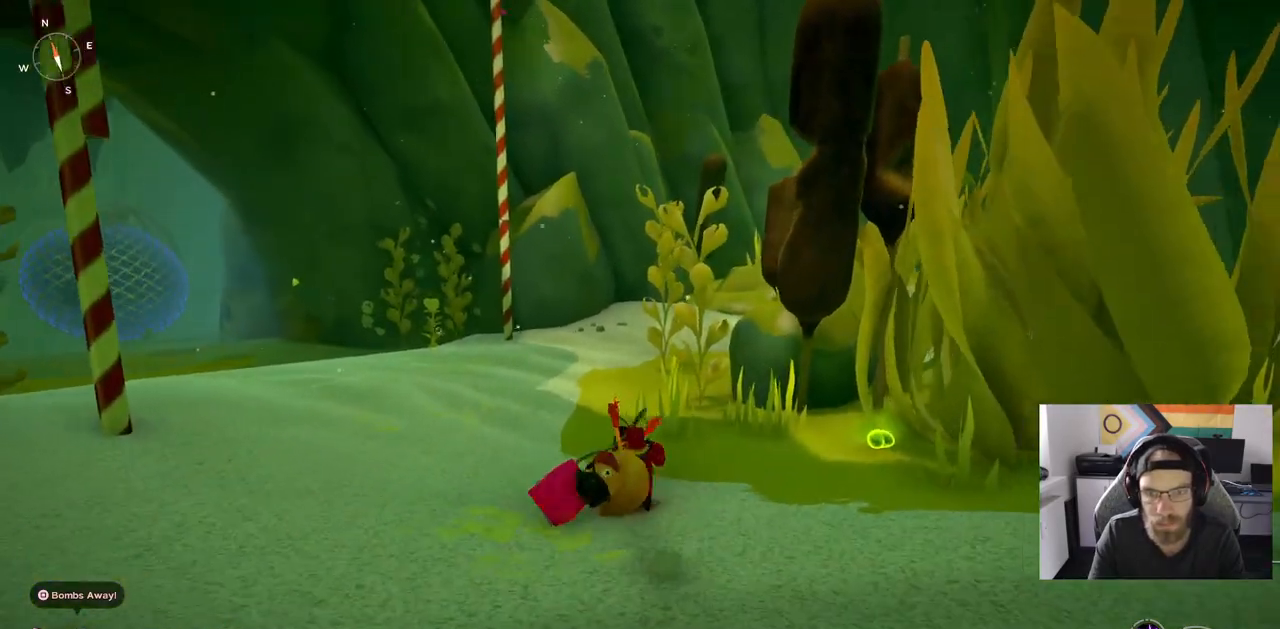
{"buttons": [], "left_stick": "up-right", "right_stick": "left", "events": [[50, "left_stick", "up-right"]]}
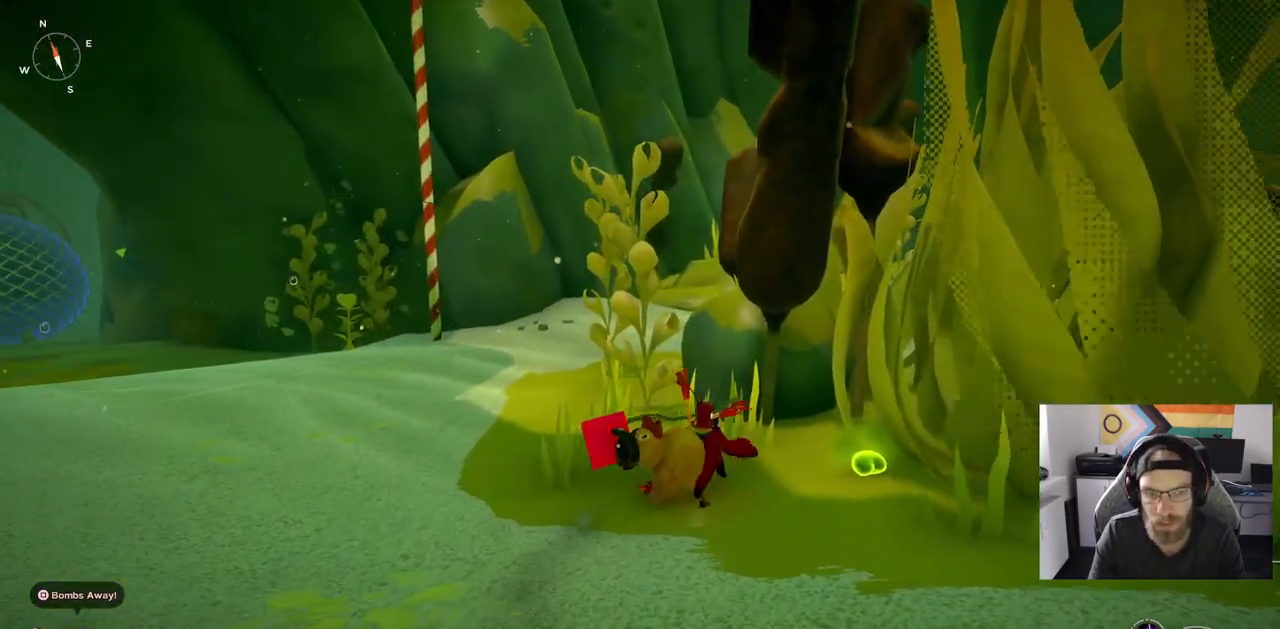
{"buttons": [], "left_stick": "center", "right_stick": "center", "events": [[100, "TRIANGLE", "down"], [217, "TRIANGLE", "up"], [300, "left_stick", "center"], [300, "right_stick", "center"]]}
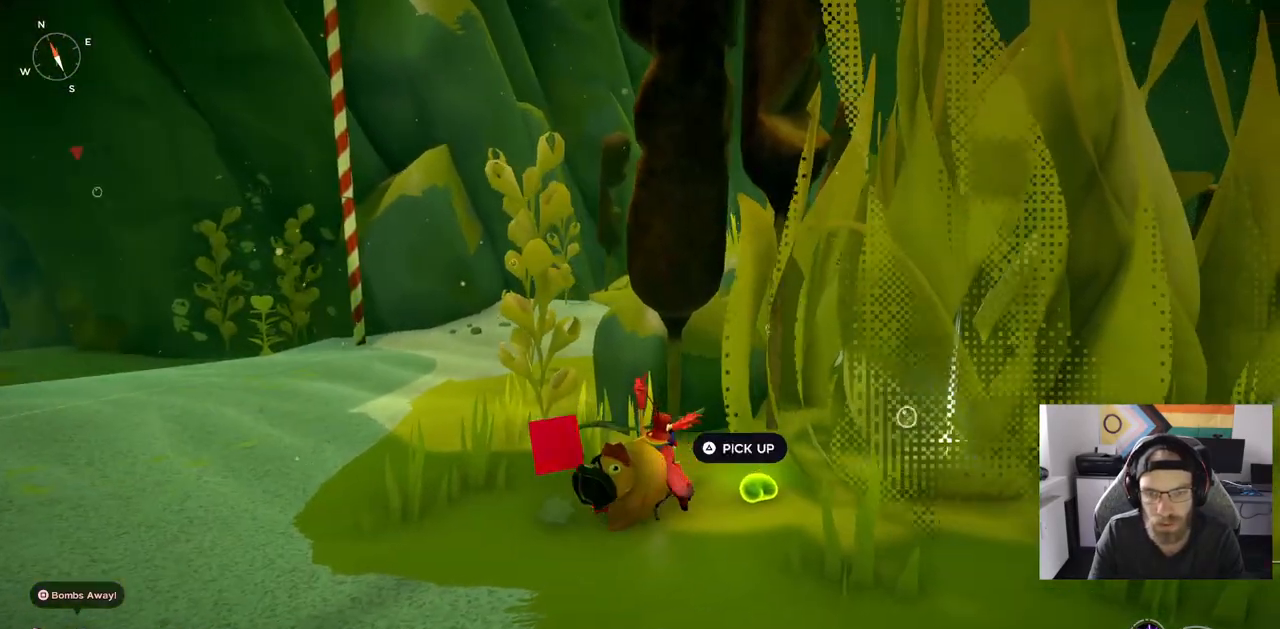
{"buttons": [], "left_stick": "up-left", "right_stick": "center", "events": [[17, "TRIANGLE", "down"], [150, "TRIANGLE", "up"], [167, "left_stick", "up-left"]]}
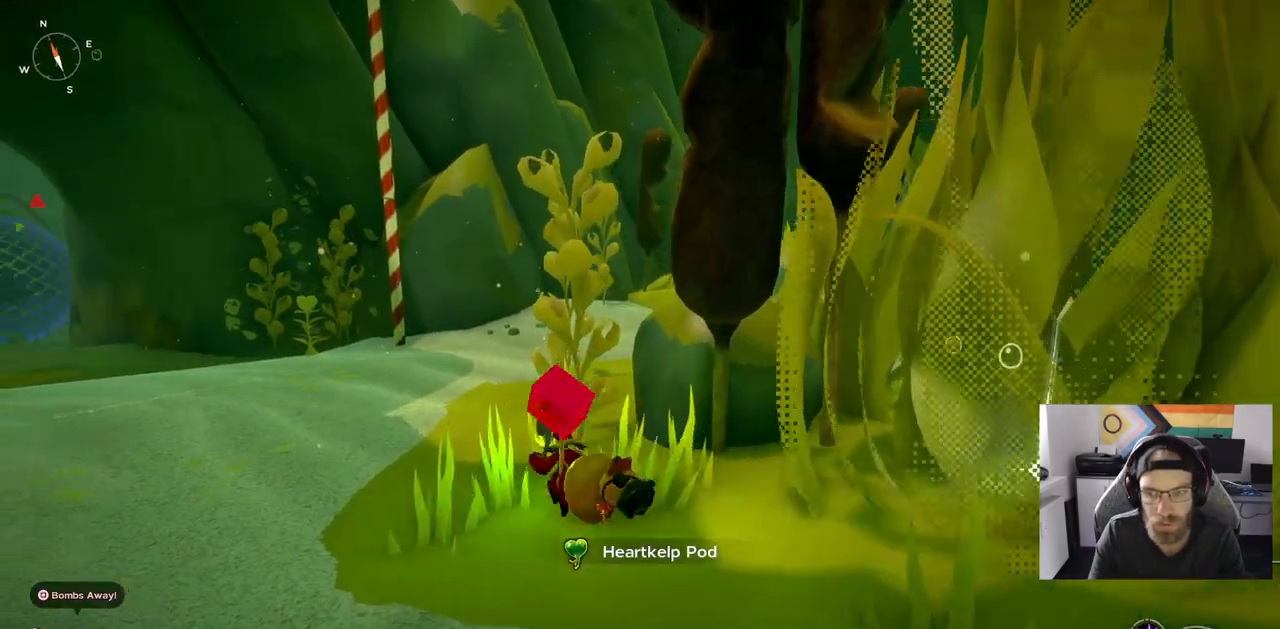
{"buttons": [], "left_stick": "up-right", "right_stick": "center", "events": [[167, "left_stick", "up"], [483, "left_stick", "up-right"]]}
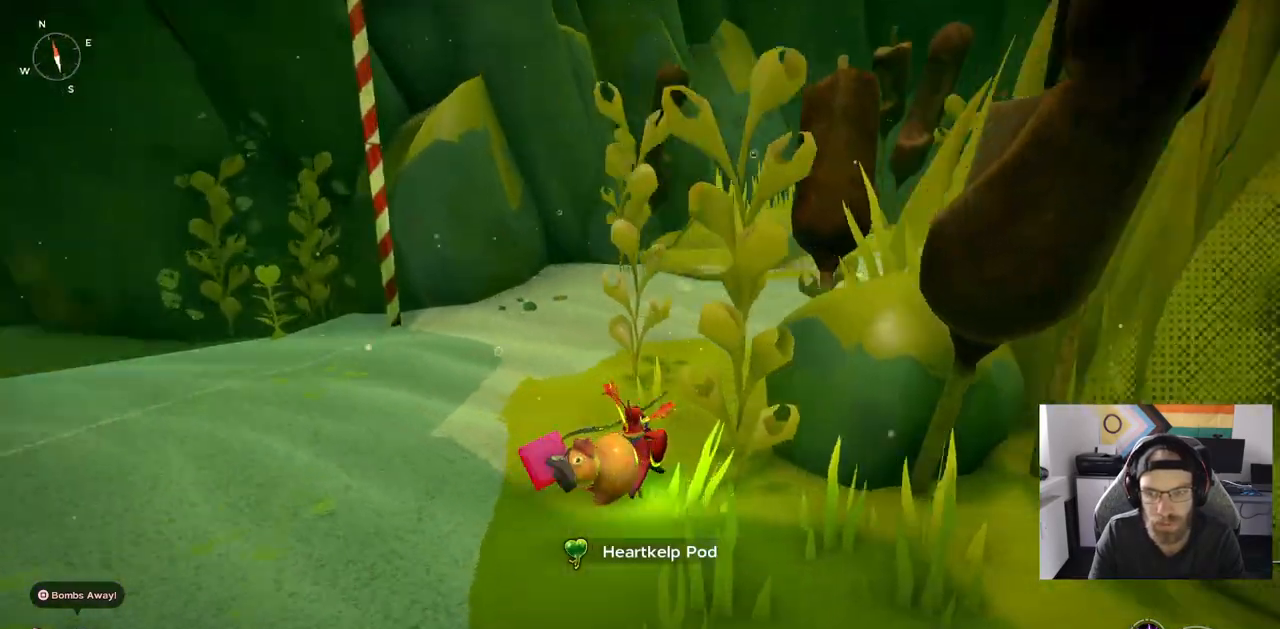
{"buttons": [], "left_stick": "up-right", "right_stick": "center", "events": []}
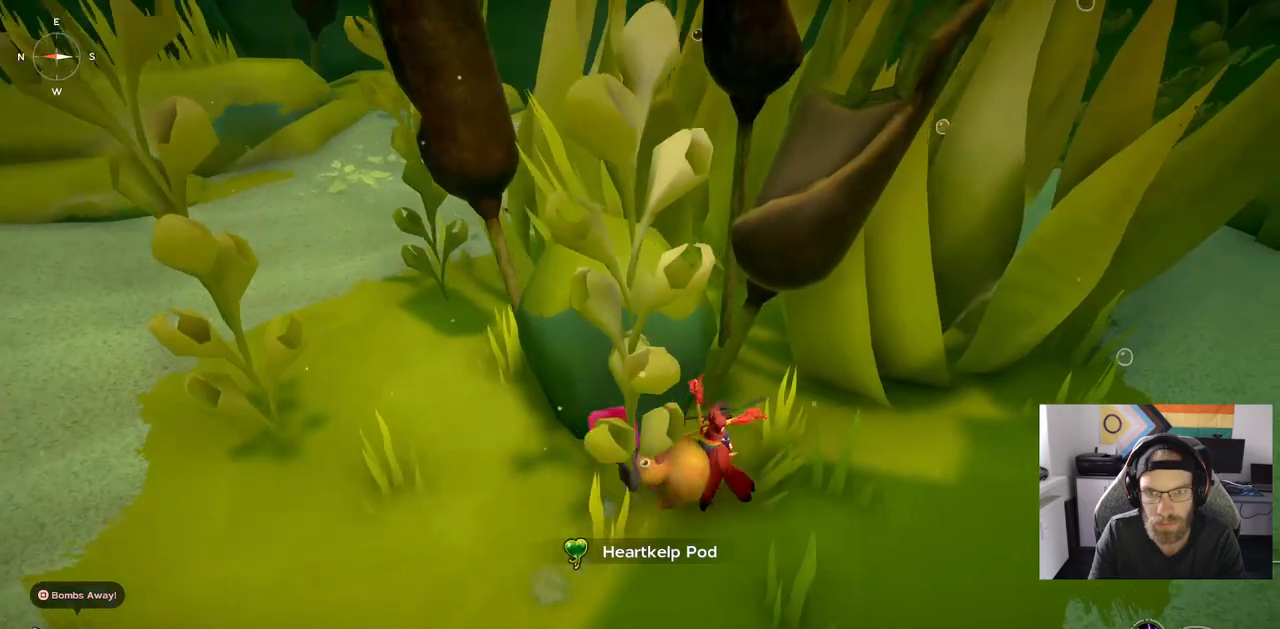
{"buttons": [], "left_stick": "up-right", "right_stick": "center", "events": []}
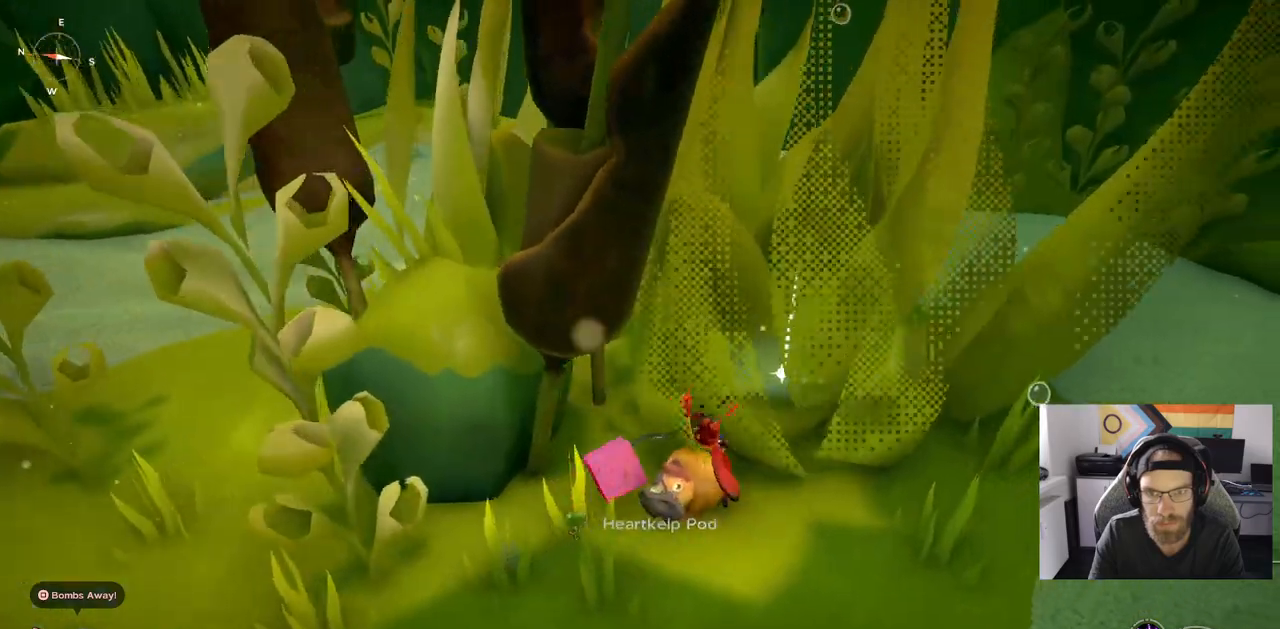
{"buttons": [], "left_stick": "up-right", "right_stick": "center", "events": [[233, "TRIANGLE", "down"], [350, "TRIANGLE", "up"]]}
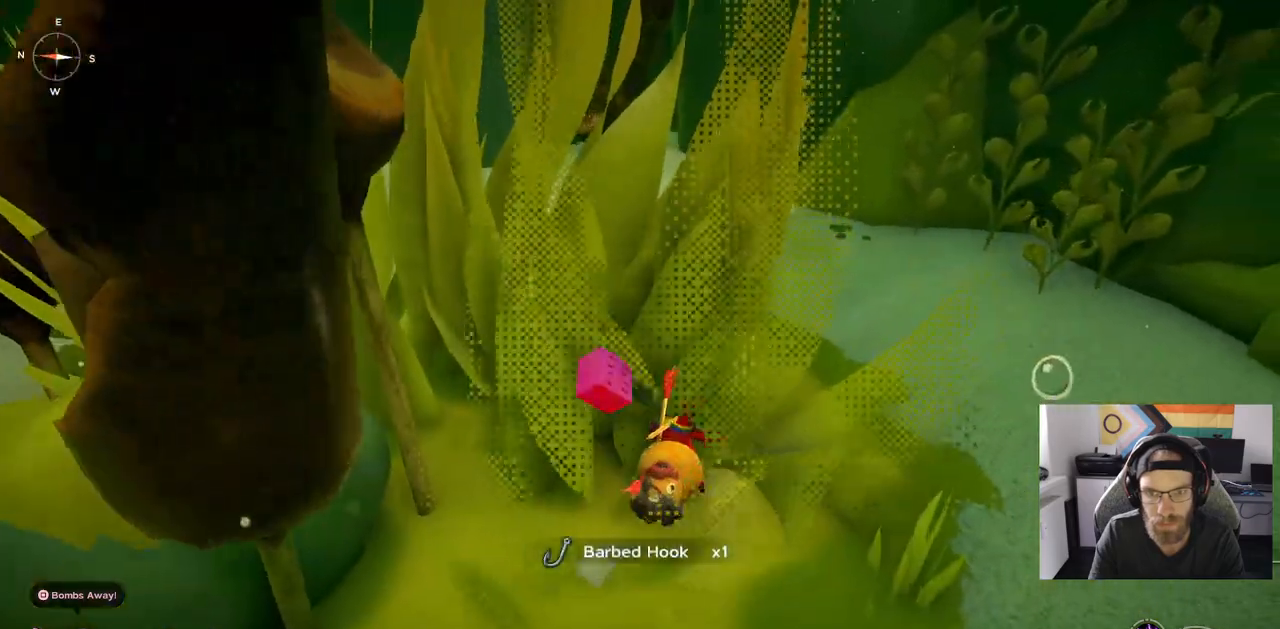
{"buttons": [], "left_stick": "up-right", "right_stick": "center", "events": []}
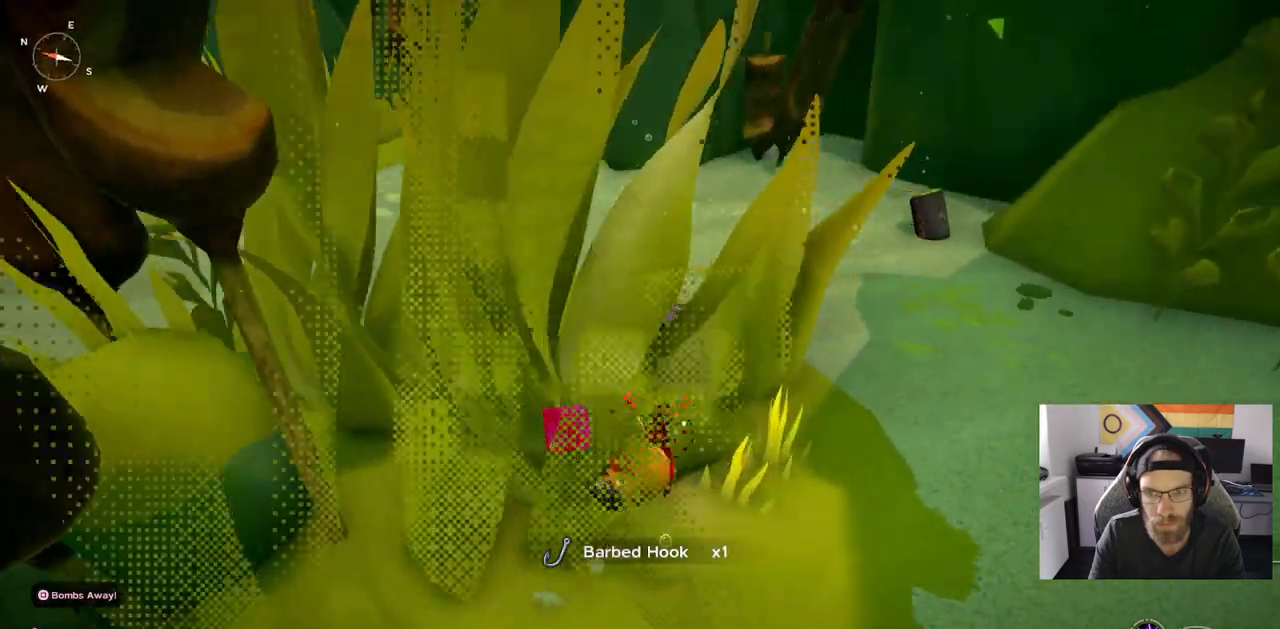
{"buttons": [], "left_stick": "up-right", "right_stick": "center", "events": []}
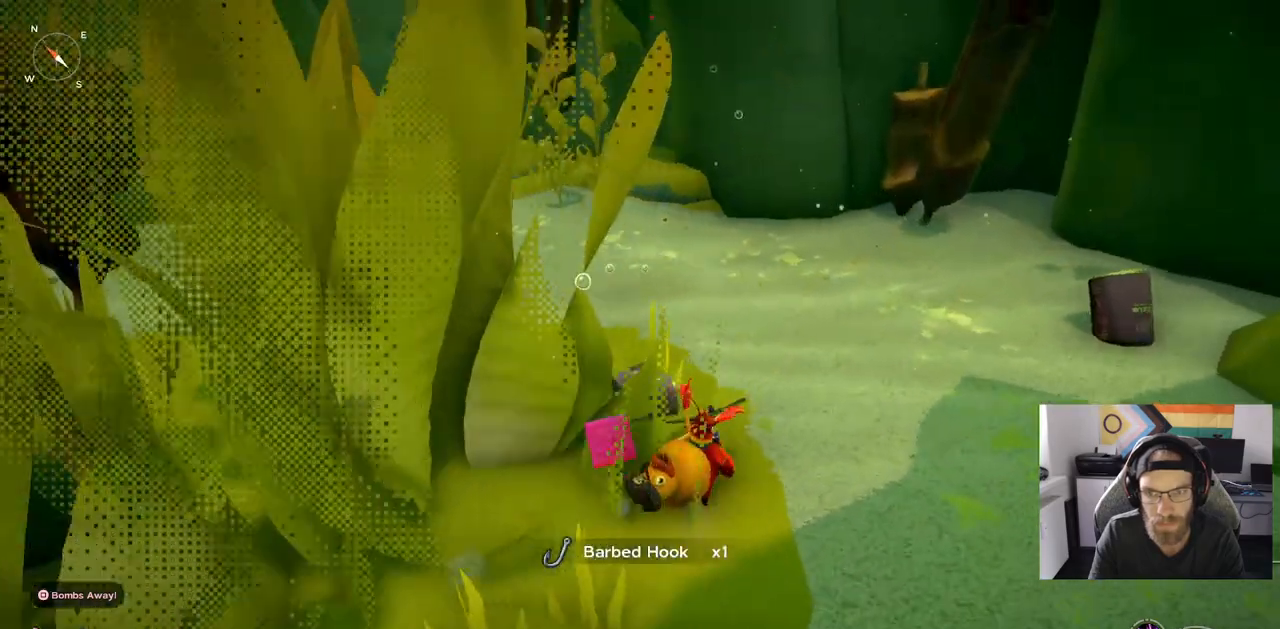
{"buttons": [], "left_stick": "up-right", "right_stick": "center", "events": []}
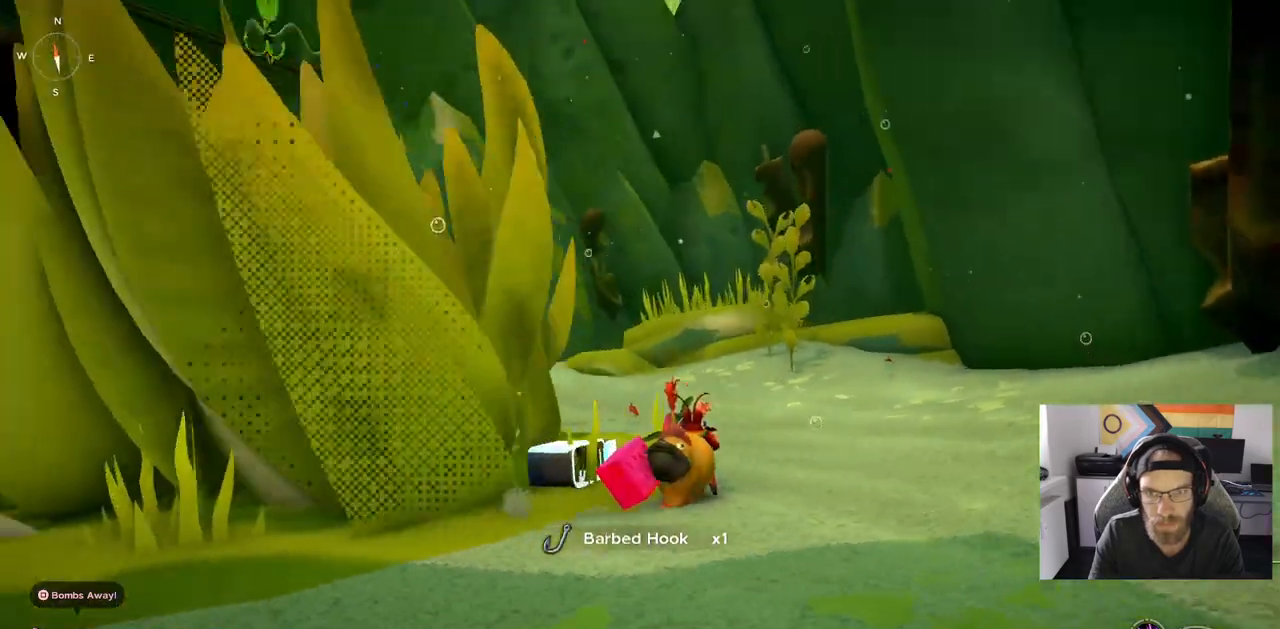
{"buttons": [], "left_stick": "up-right", "right_stick": "center", "events": []}
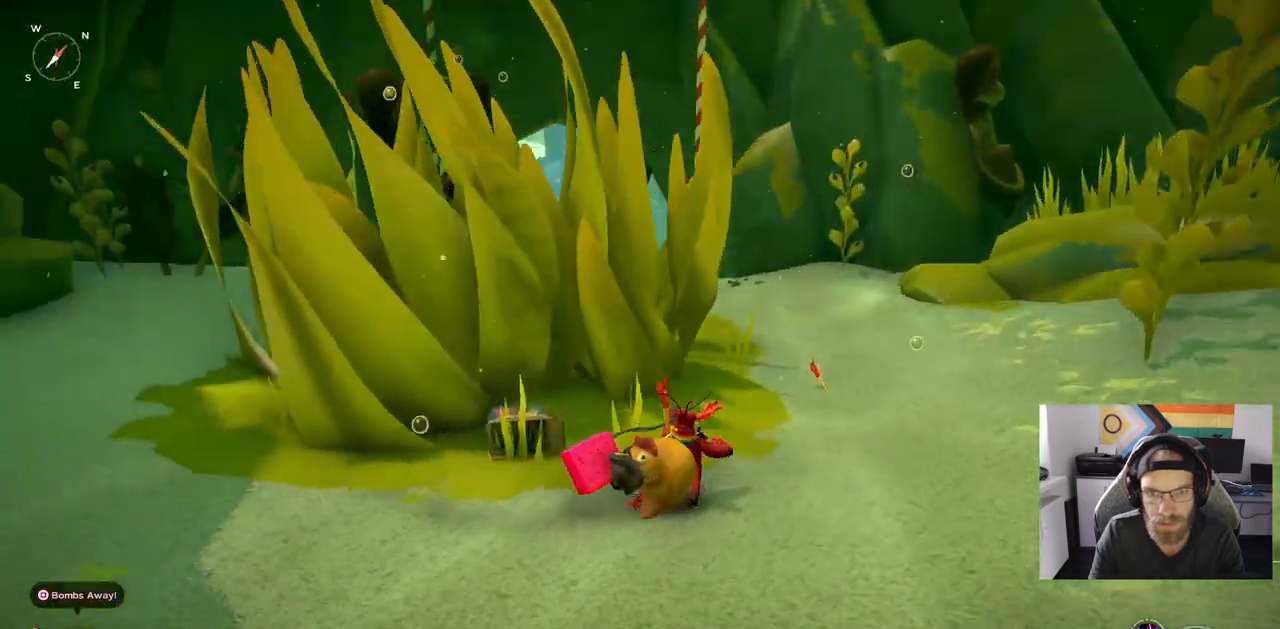
{"buttons": [], "left_stick": "up", "right_stick": "center", "events": [[150, "left_stick", "up"]]}
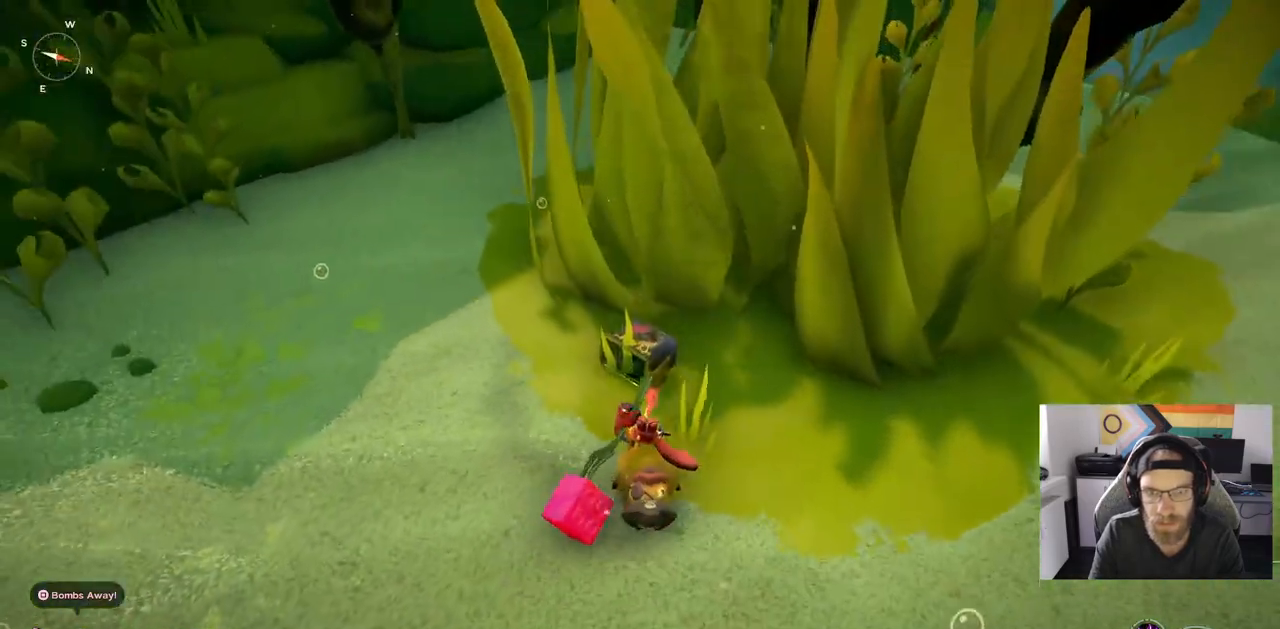
{"buttons": [], "left_stick": "up", "right_stick": "center", "events": [[250, "TRIANGLE", "down"], [383, "TRIANGLE", "up"]]}
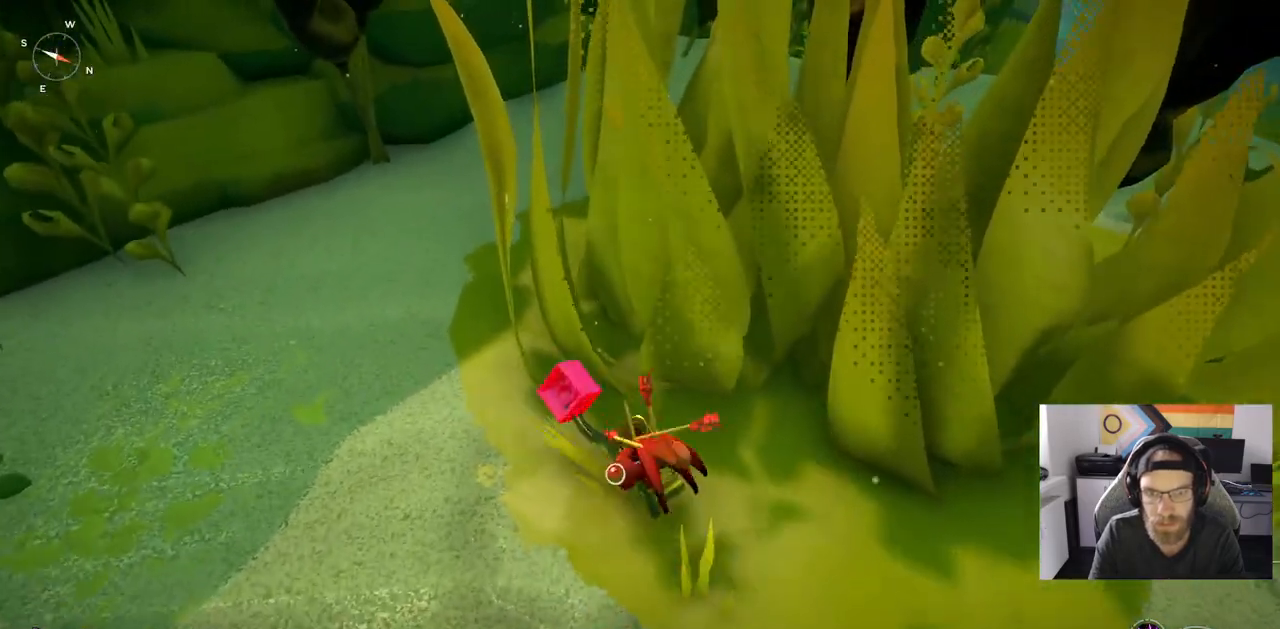
{"buttons": [], "left_stick": "center", "right_stick": "center", "events": [[483, "left_stick", "center"]]}